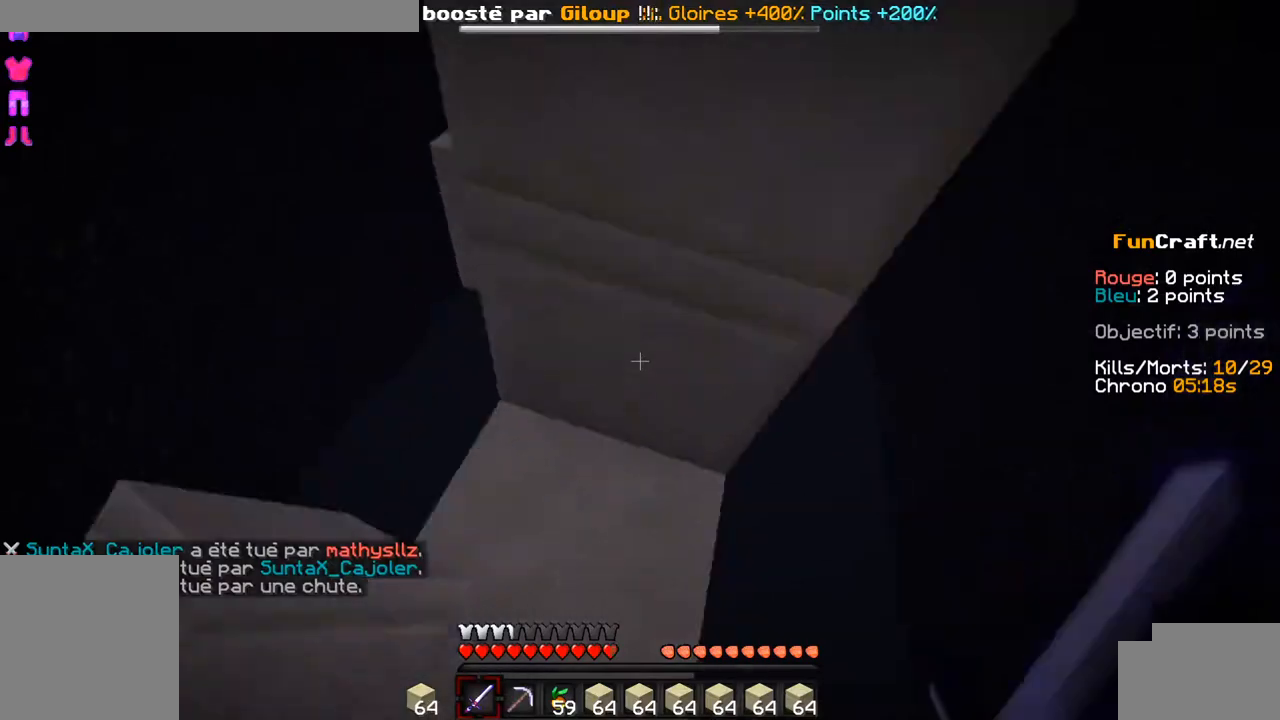
Gameplay with keyboard; each line is a JSON object with the keys held at the frame after it. "events" lists presses ("down") and releases ("up") of "d", "q", "s", "shift", "space" and "z" between this image and that frame as [ms after this image, input, new state], when the widget could be followed in between. No other keys are recorded. Mouse input is not recorded.
{"keys": ["q", "z"], "events": [[250, "q", "down"]]}
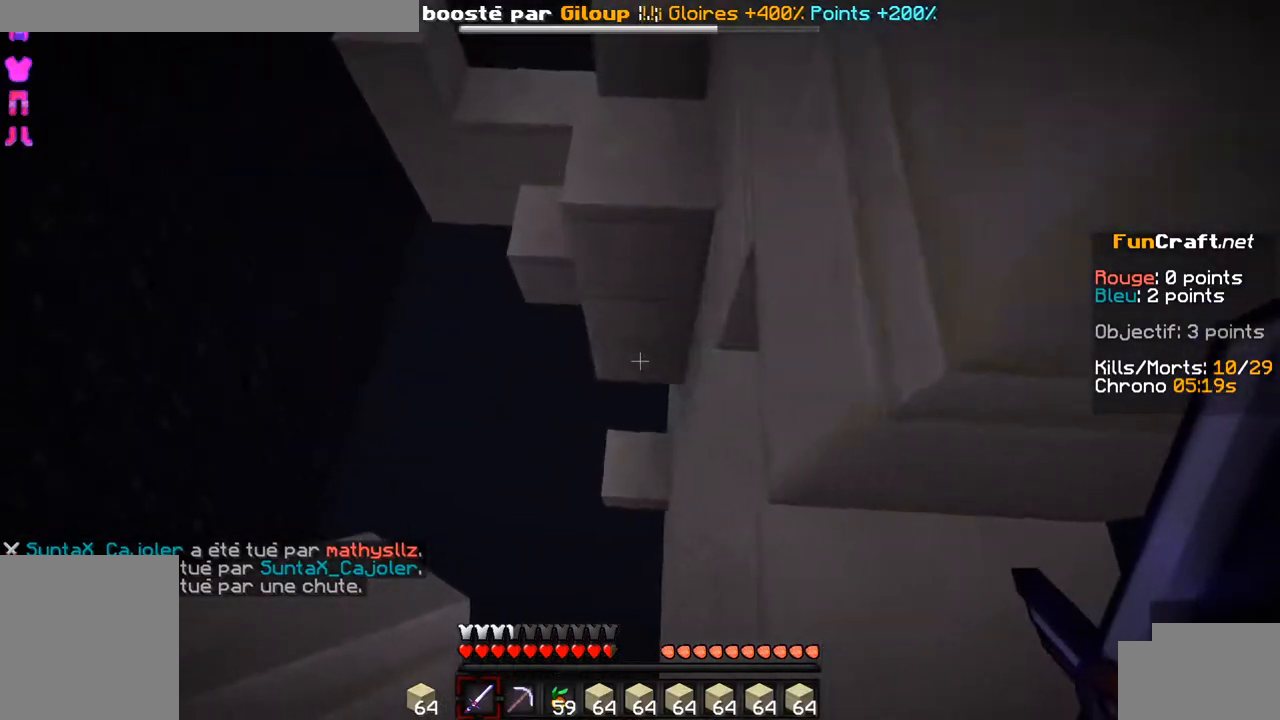
{"keys": [], "events": [[150, "q", "up"], [150, "z", "up"]]}
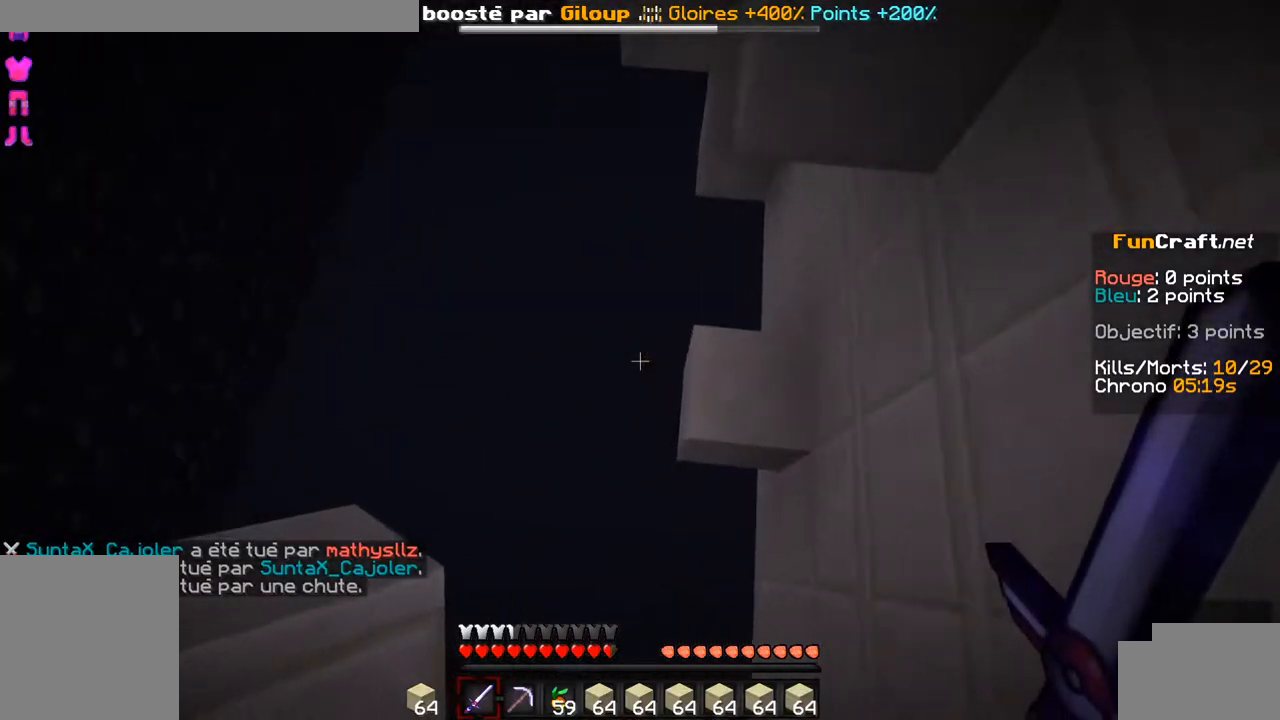
{"keys": [], "events": []}
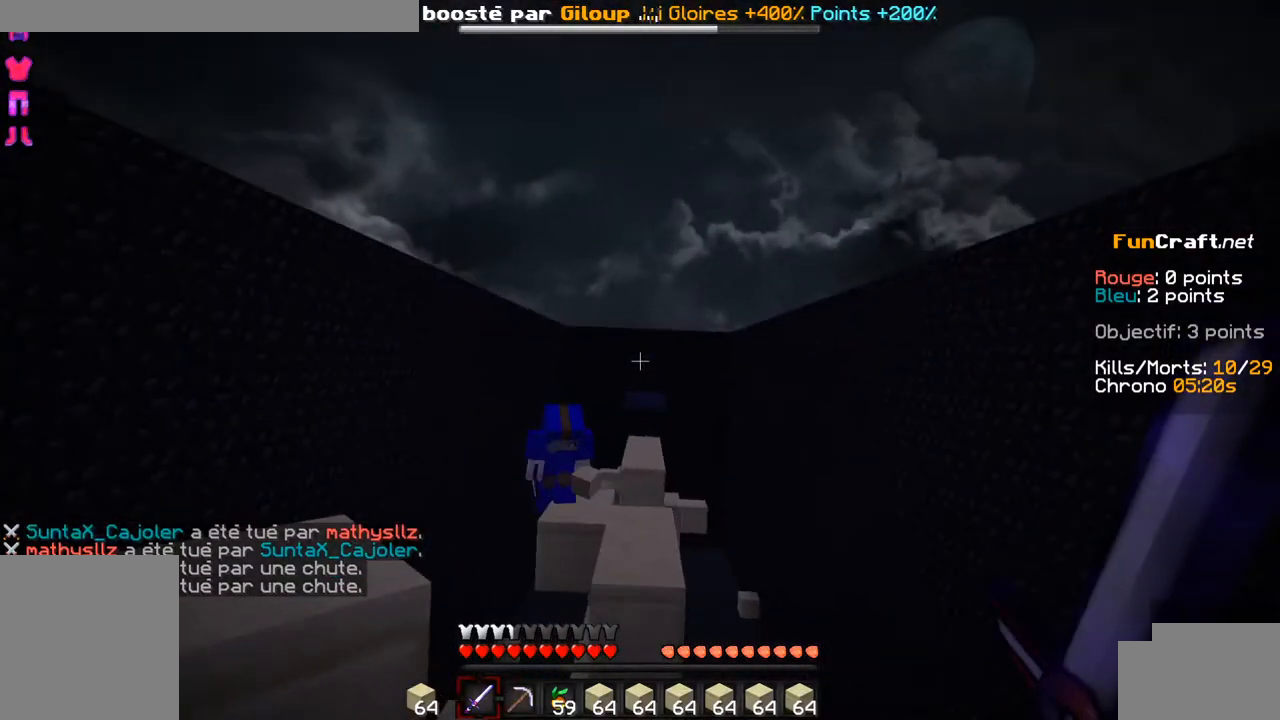
{"keys": ["z"], "events": [[150, "z", "down"]]}
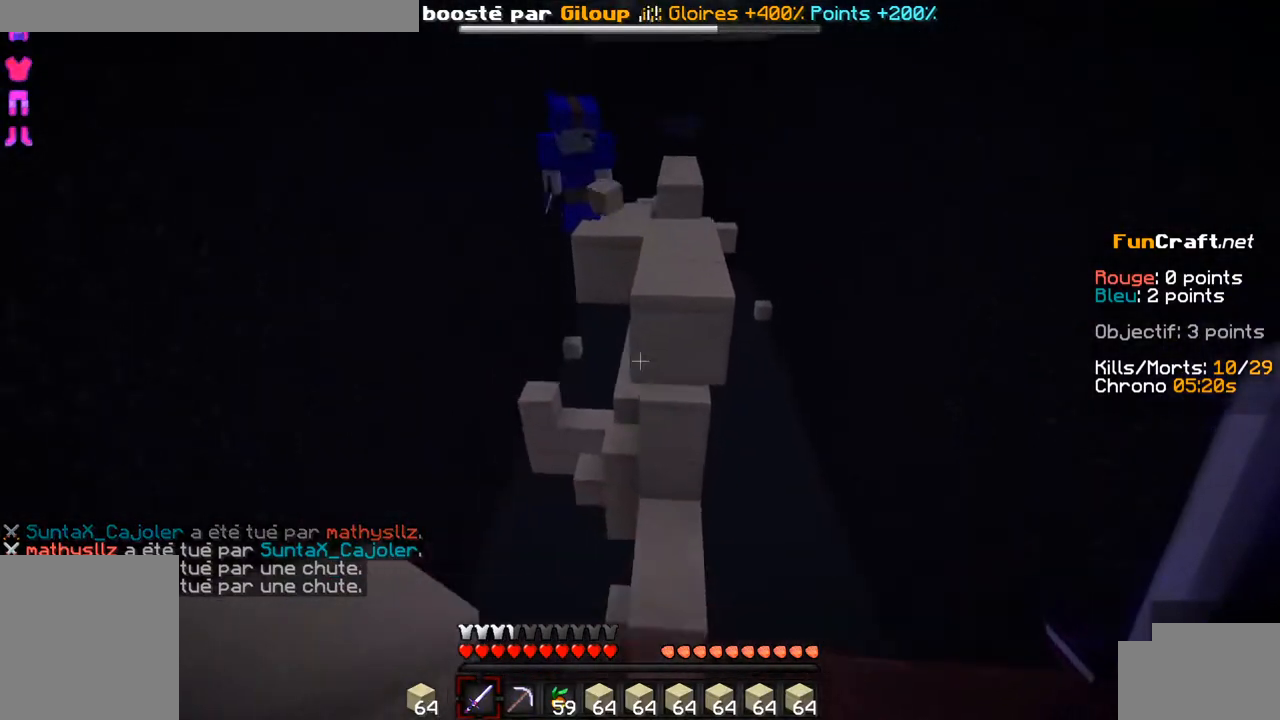
{"keys": ["d", "z"], "events": [[50, "q", "down"], [150, "space", "down"], [250, "q", "up"], [284, "space", "up"], [400, "d", "down"]]}
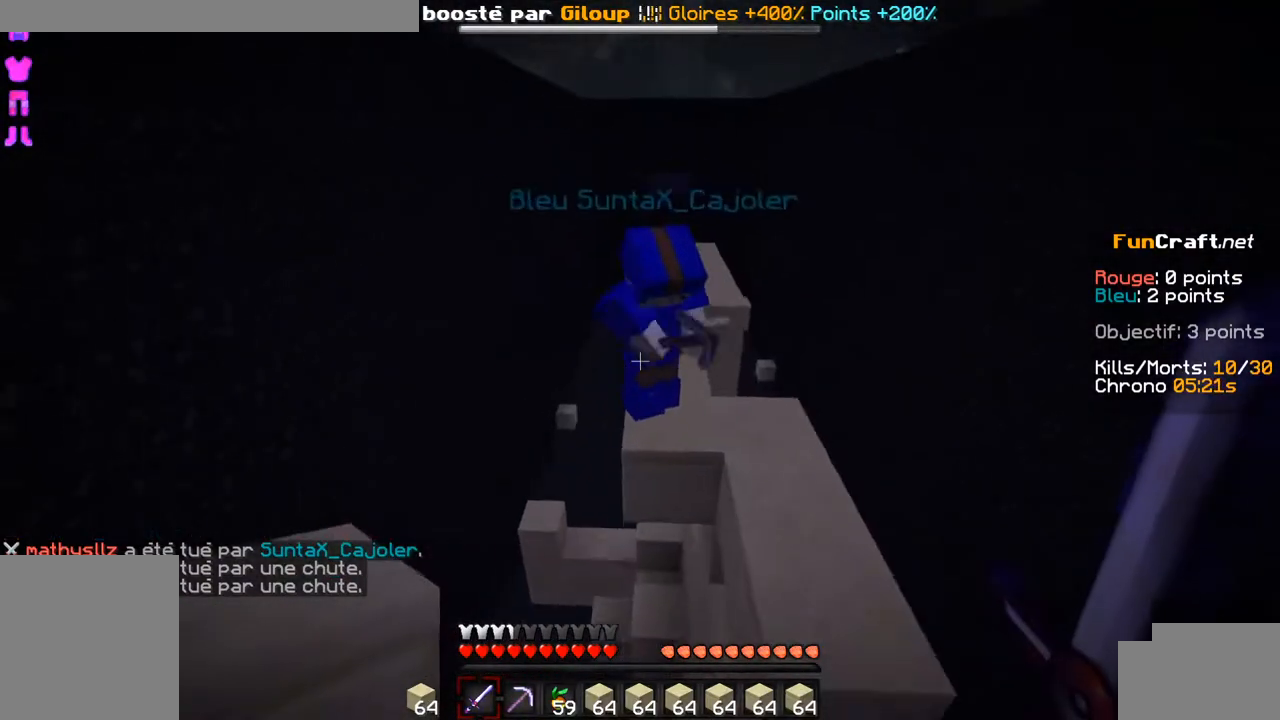
{"keys": ["z"], "events": [[200, "d", "up"]]}
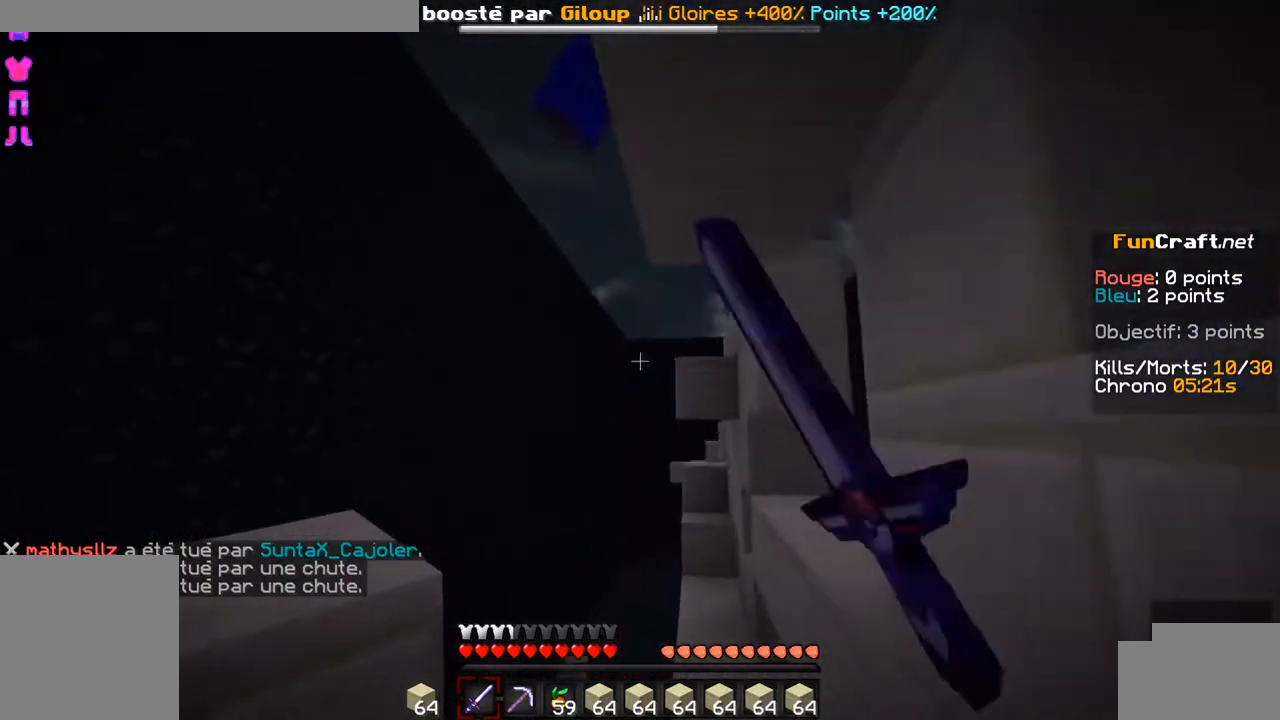
{"keys": ["z"], "events": []}
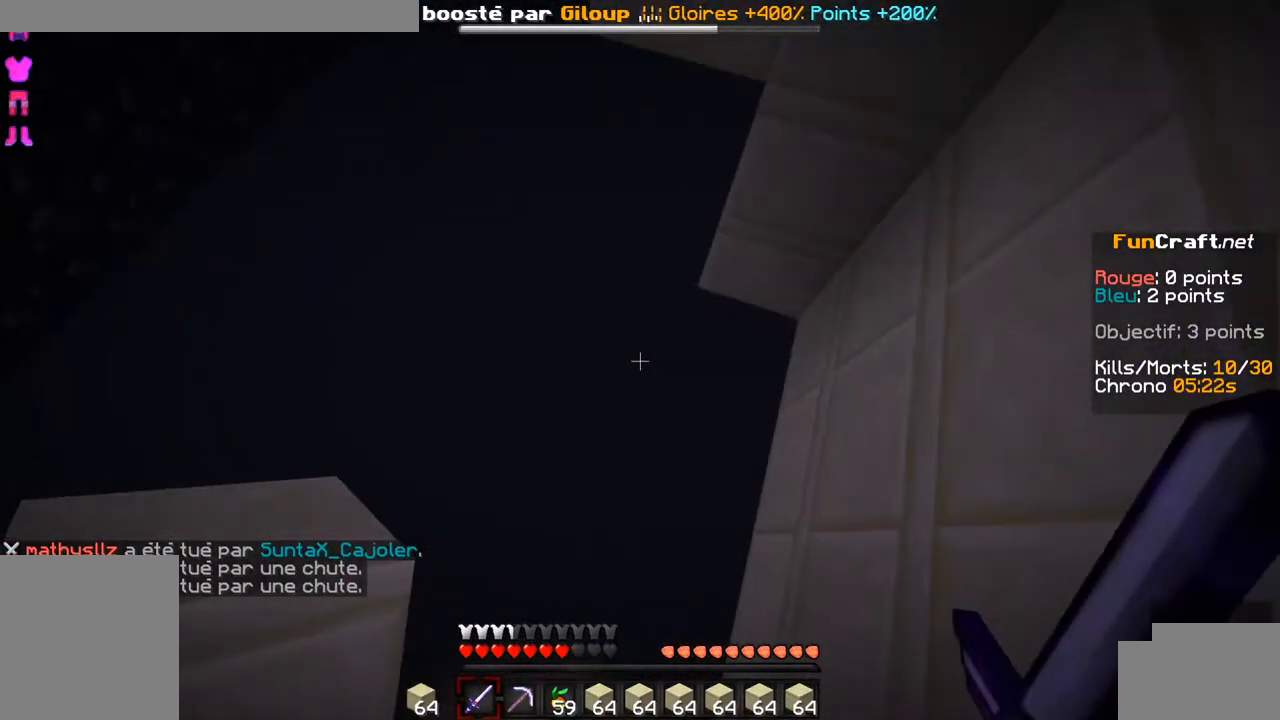
{"keys": ["z"], "events": []}
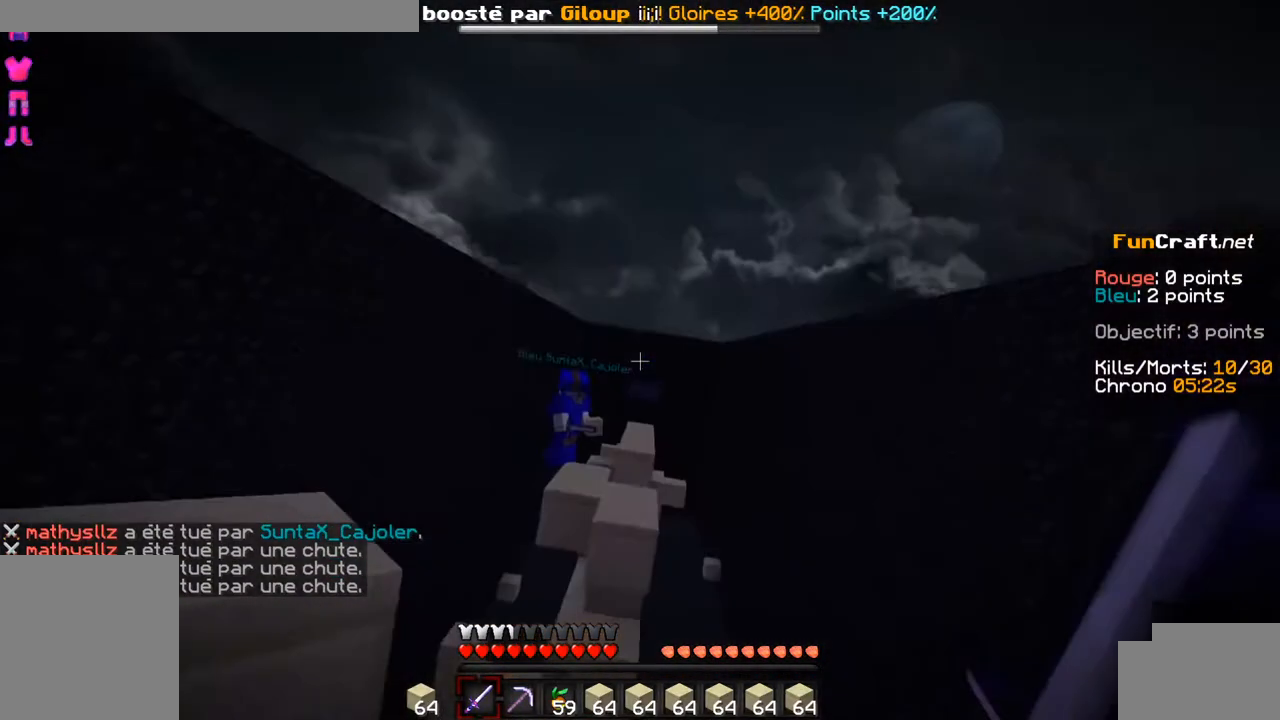
{"keys": ["z"], "events": []}
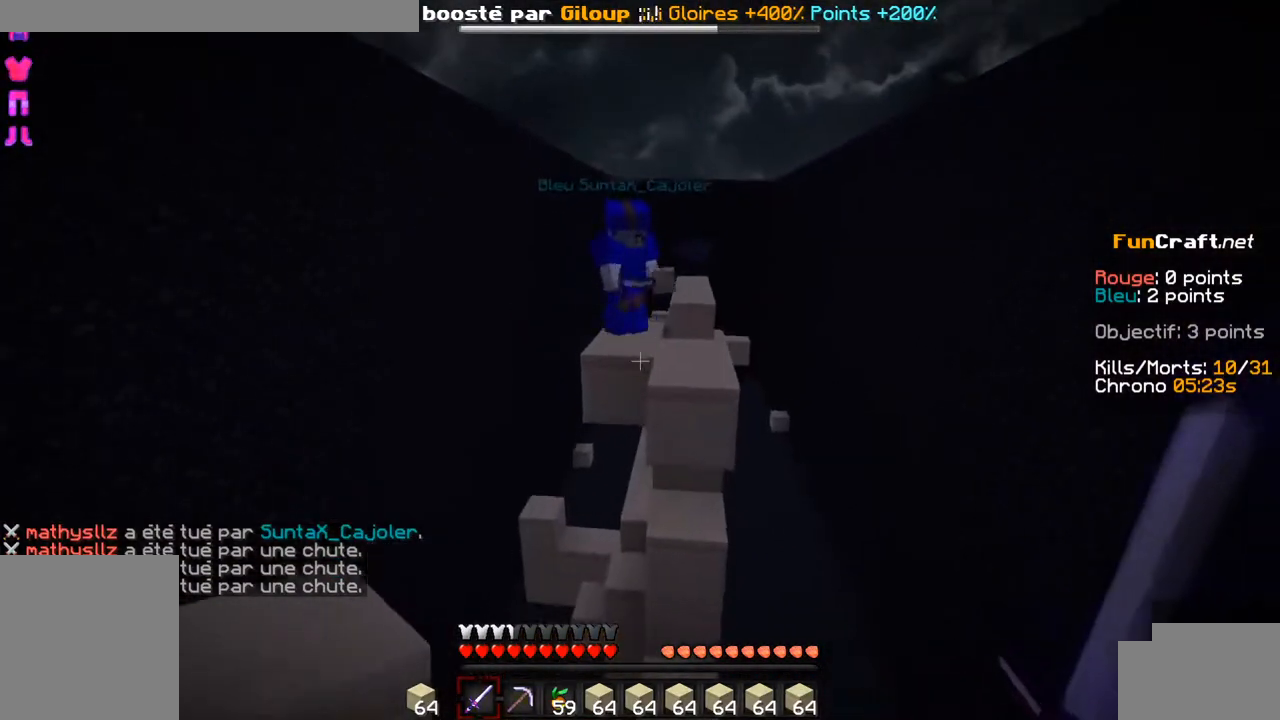
{"keys": ["z"], "events": [[150, "space", "down"], [300, "space", "up"]]}
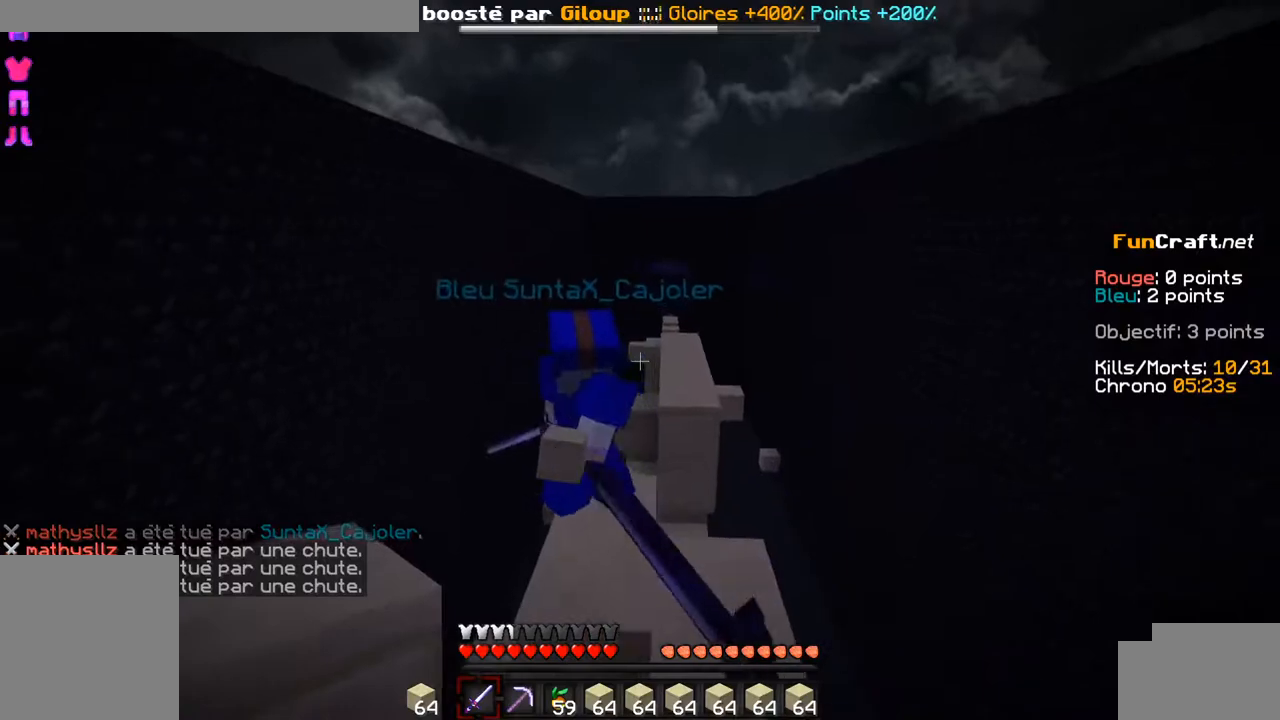
{"keys": ["z"], "events": []}
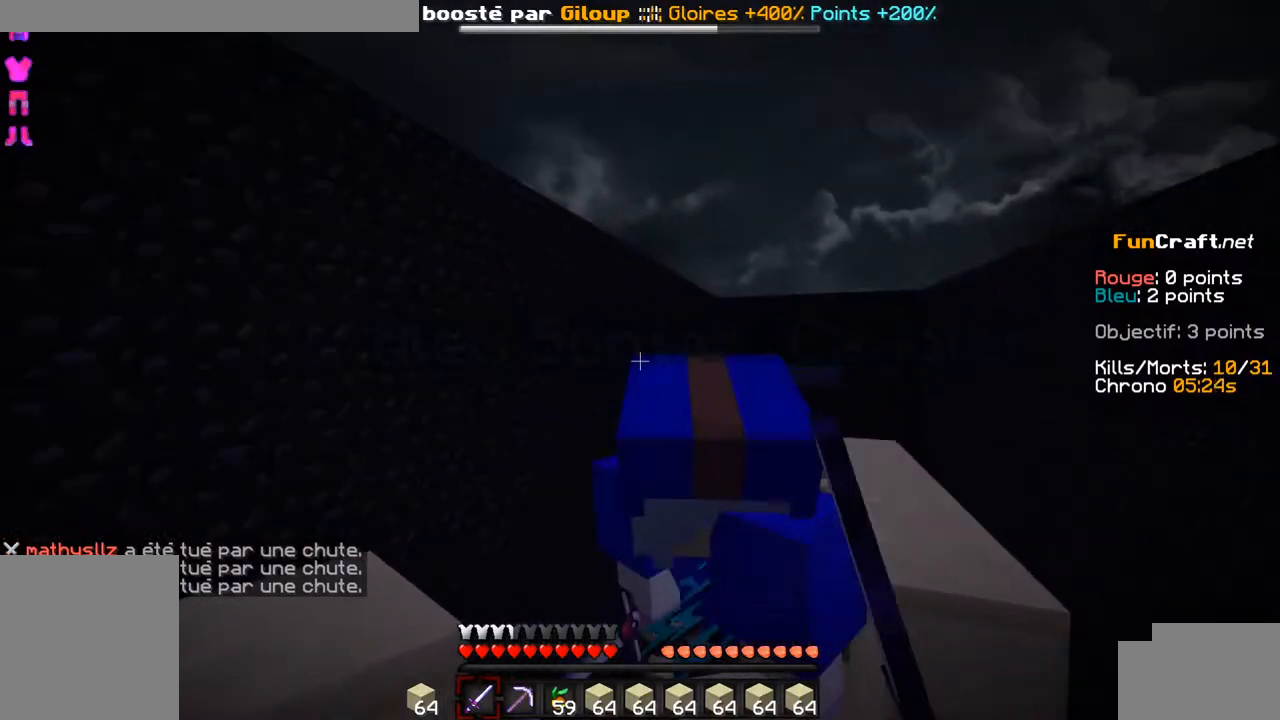
{"keys": ["d", "z"], "events": [[450, "d", "down"]]}
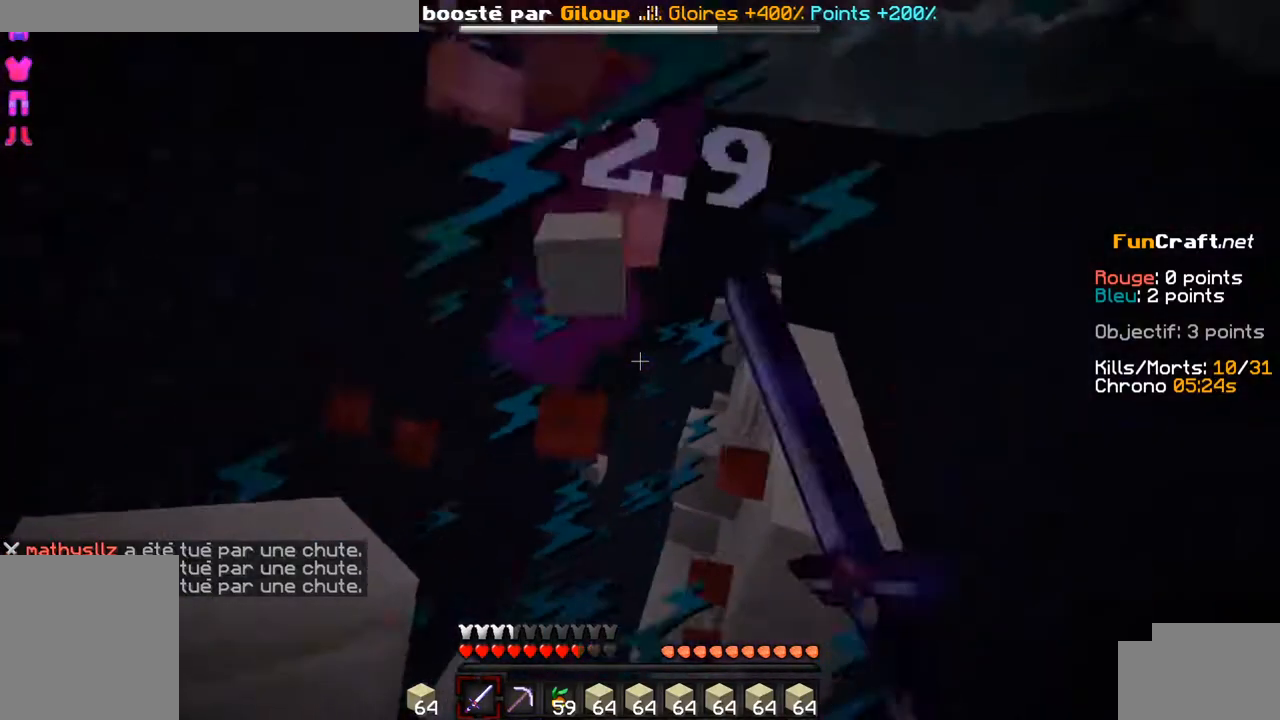
{"keys": ["d", "z"], "events": [[50, "d", "up"], [350, "d", "down"]]}
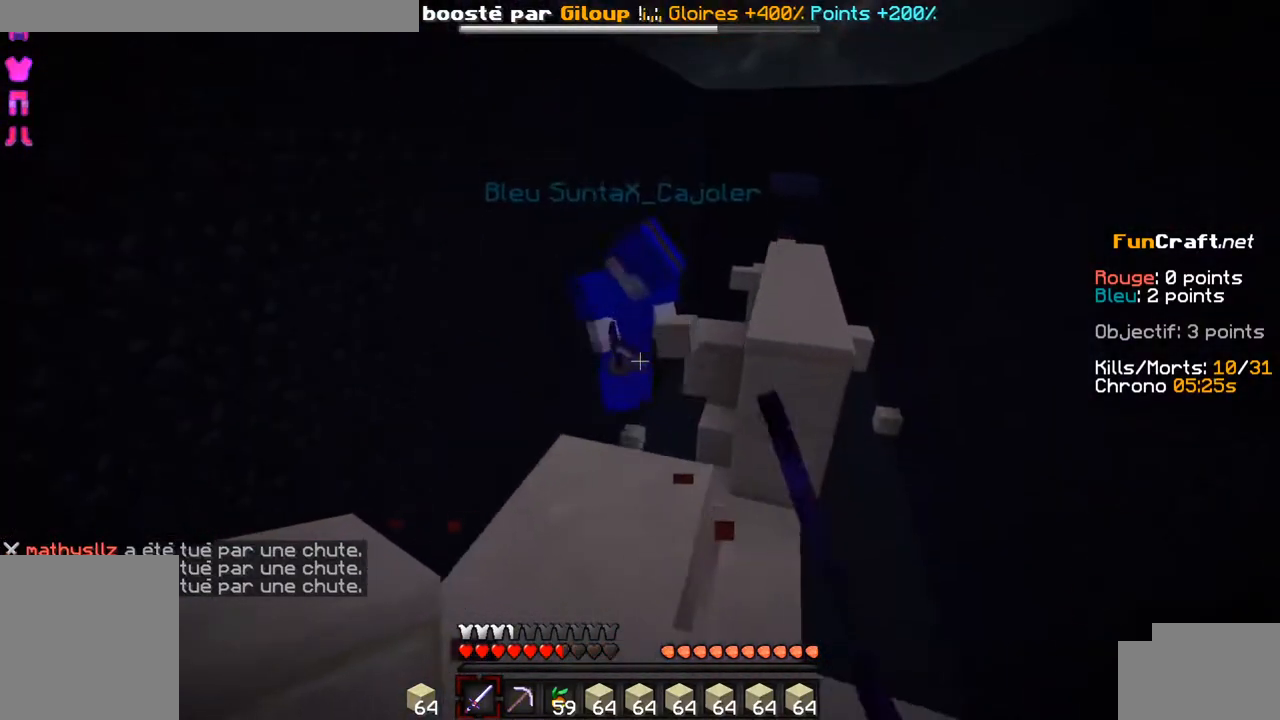
{"keys": ["space", "z"], "events": [[150, "d", "up"], [400, "space", "down"]]}
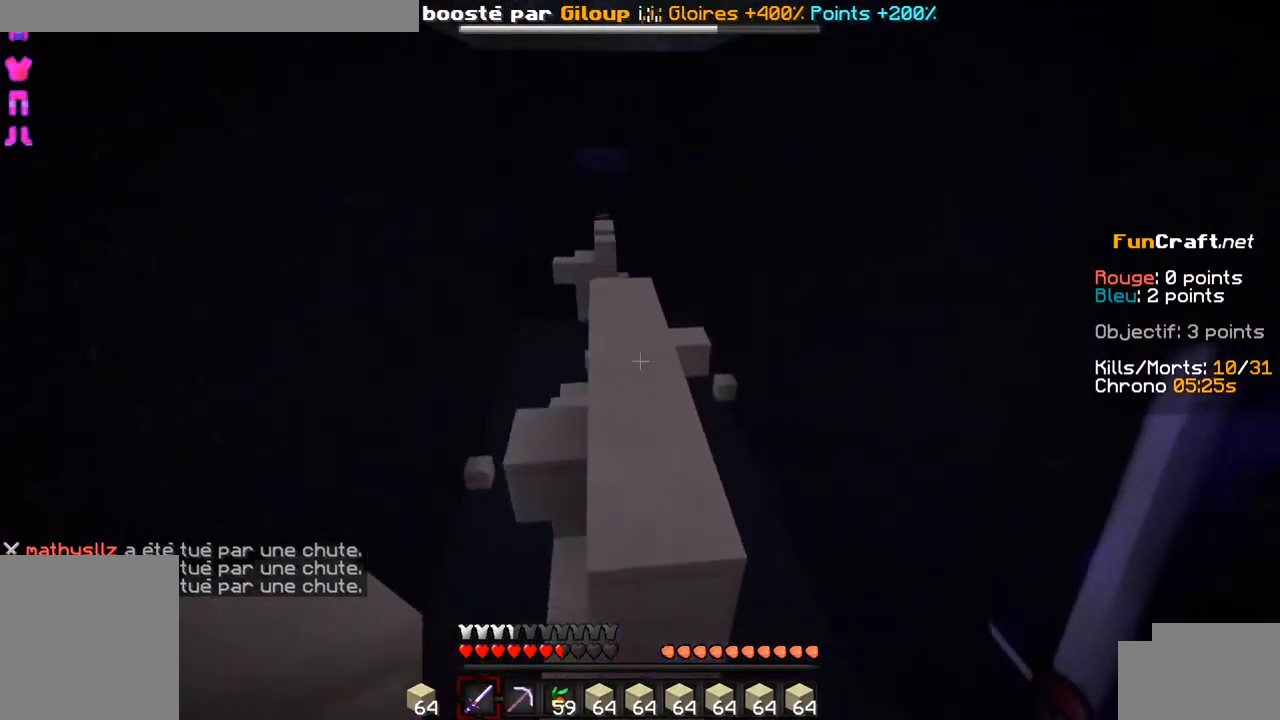
{"keys": ["space", "z"], "events": [[100, "space", "up"], [500, "space", "down"]]}
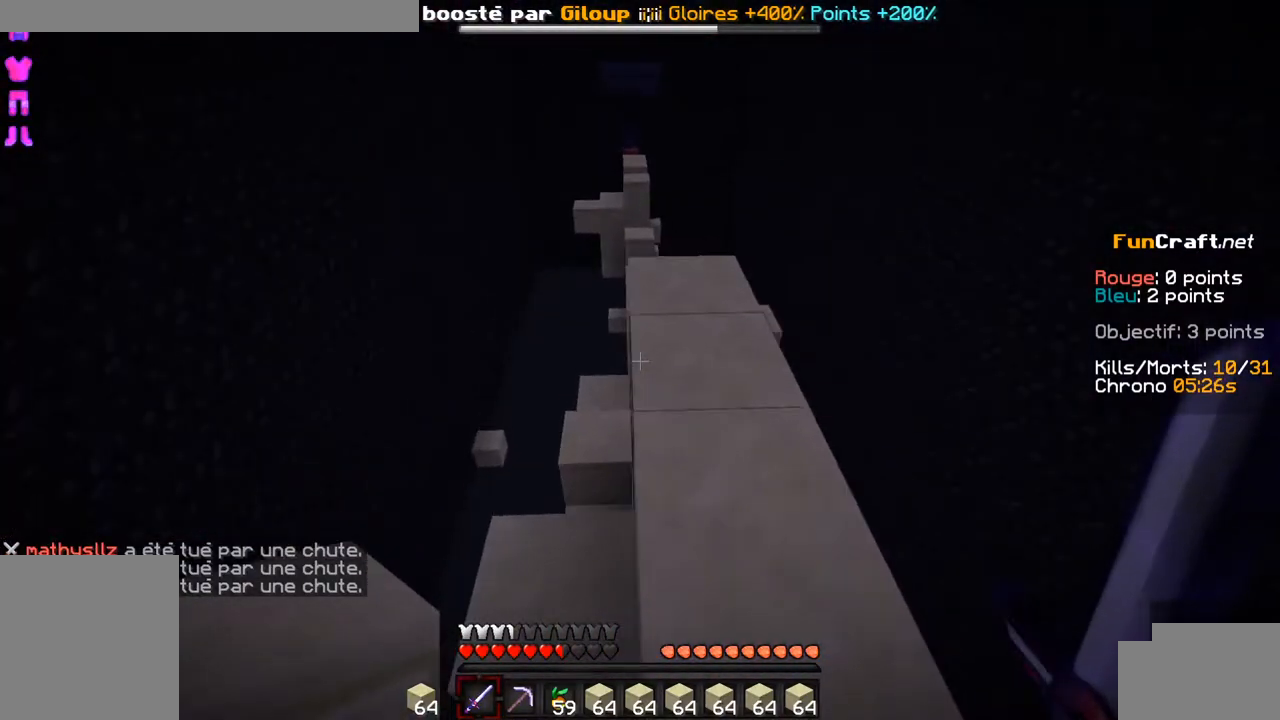
{"keys": ["z"], "events": [[150, "space", "up"]]}
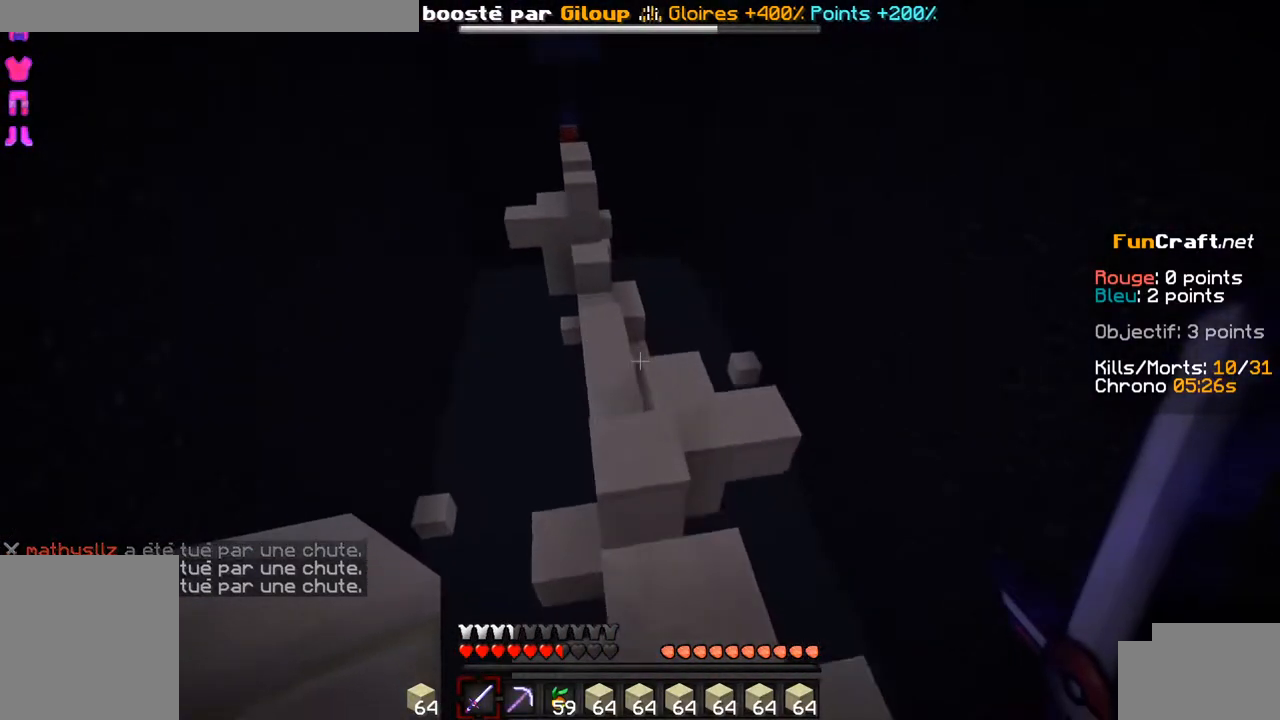
{"keys": ["z"], "events": []}
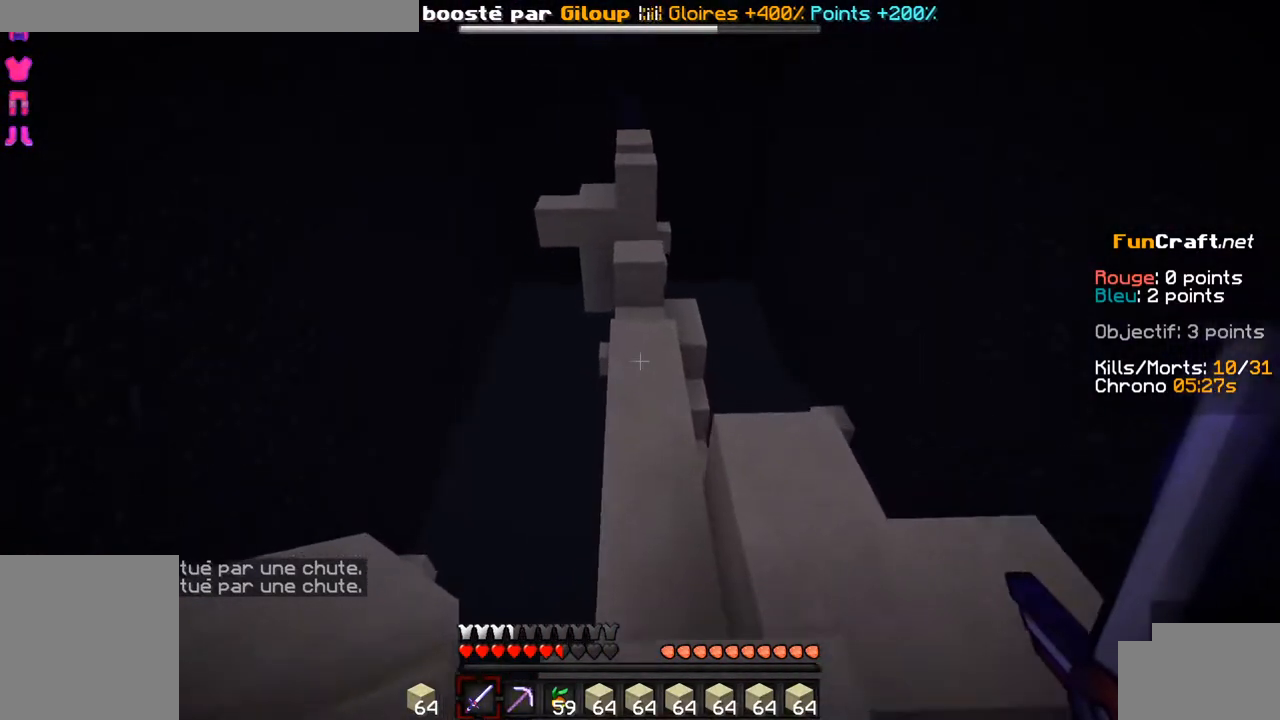
{"keys": ["z"], "events": []}
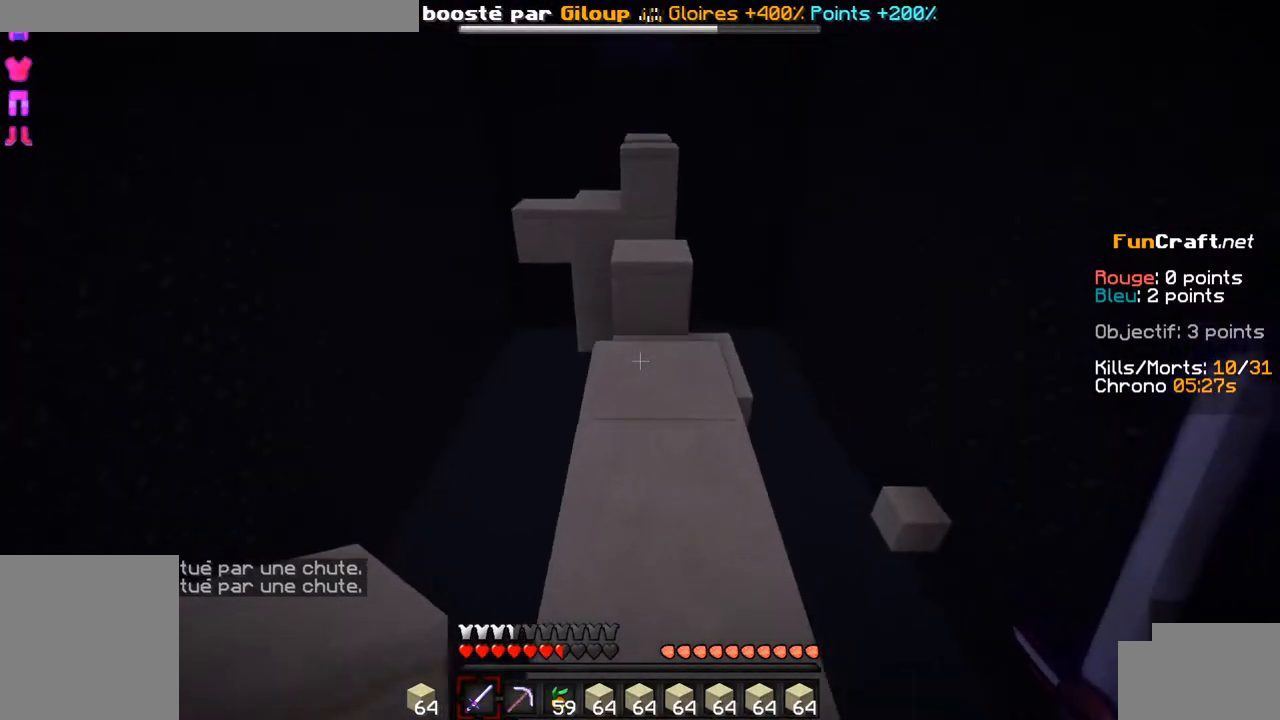
{"keys": ["z"], "events": []}
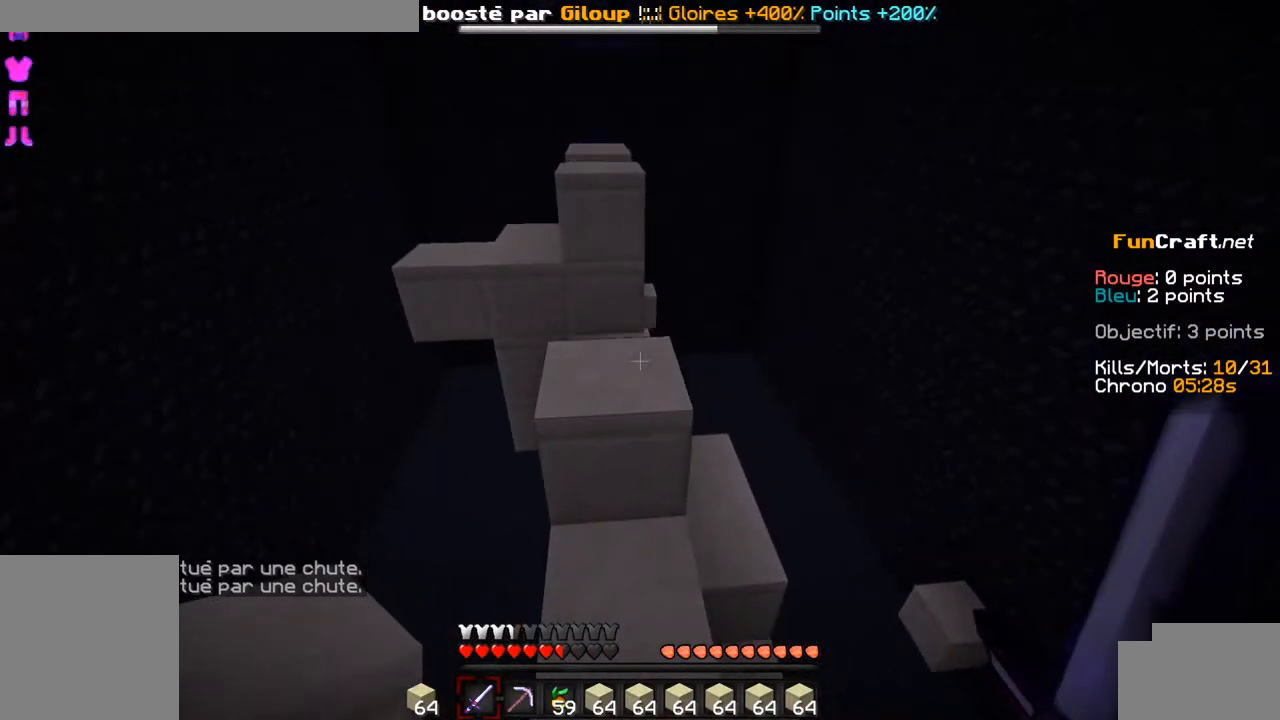
{"keys": ["space", "z"], "events": [[450, "space", "down"]]}
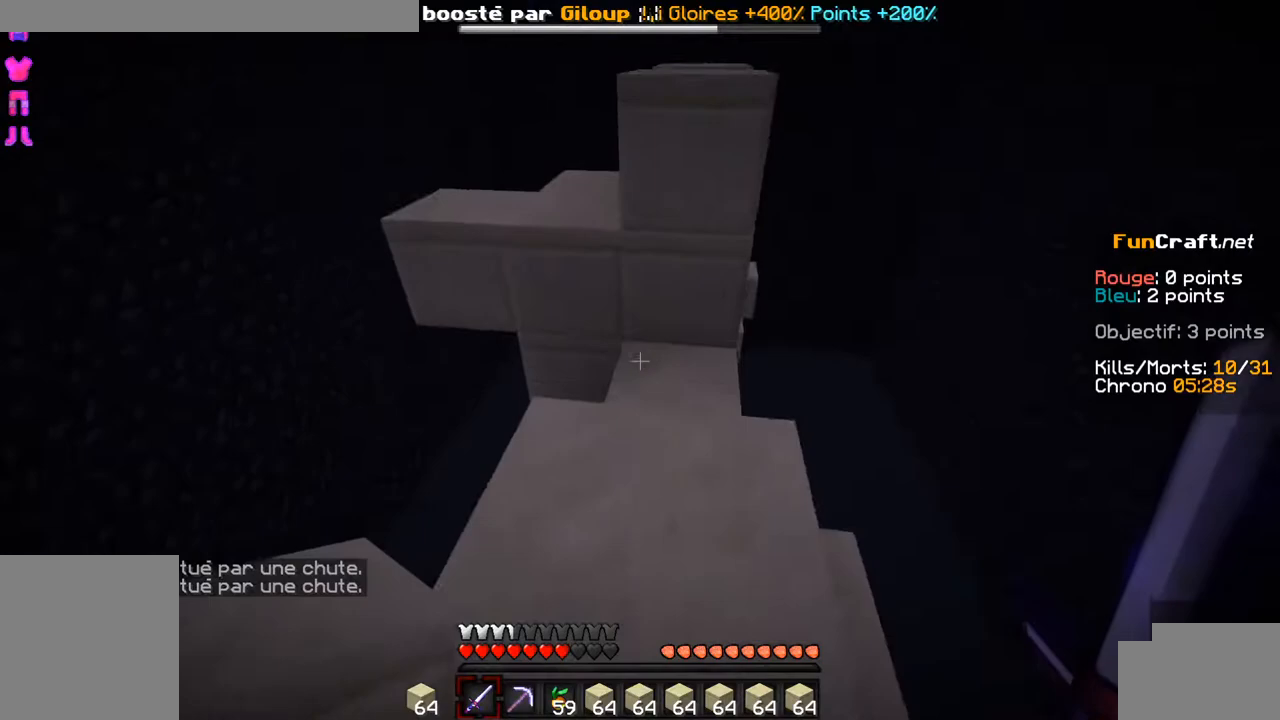
{"keys": ["z"], "events": [[50, "space", "up"]]}
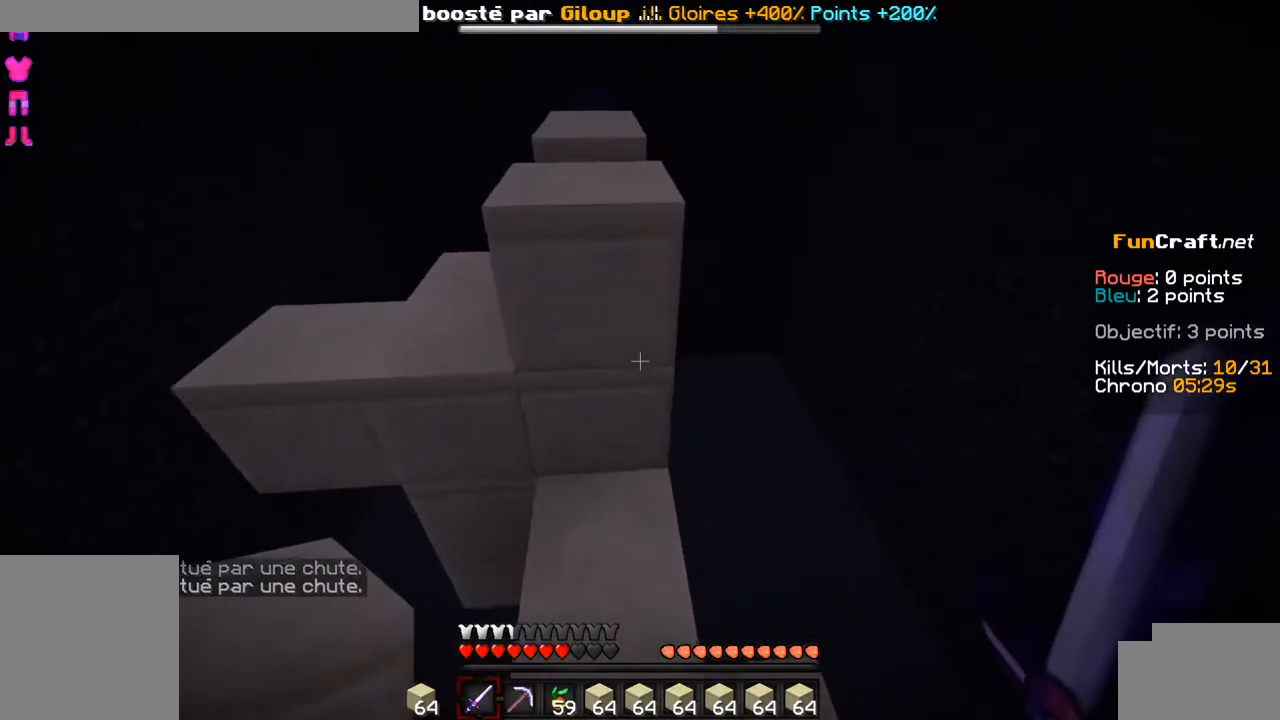
{"keys": ["space", "z"], "events": [[50, "space", "down"], [150, "space", "up"], [450, "space", "down"]]}
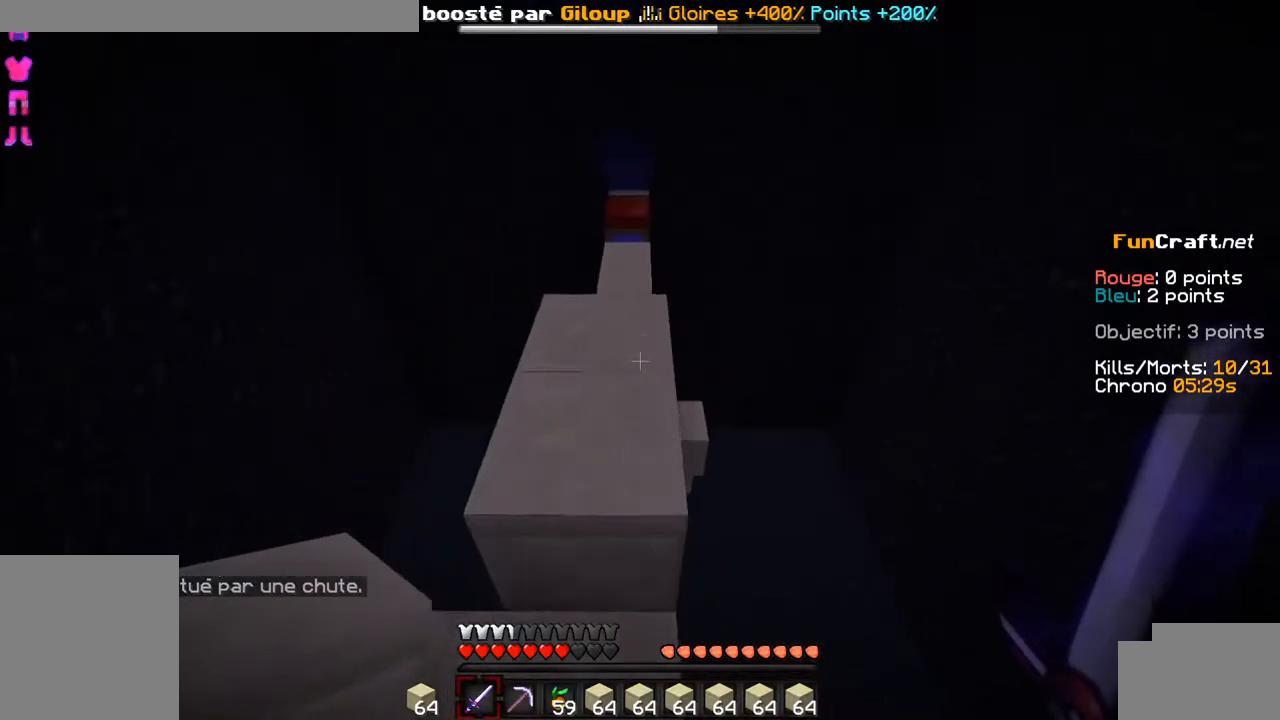
{"keys": ["z"], "events": [[100, "space", "up"]]}
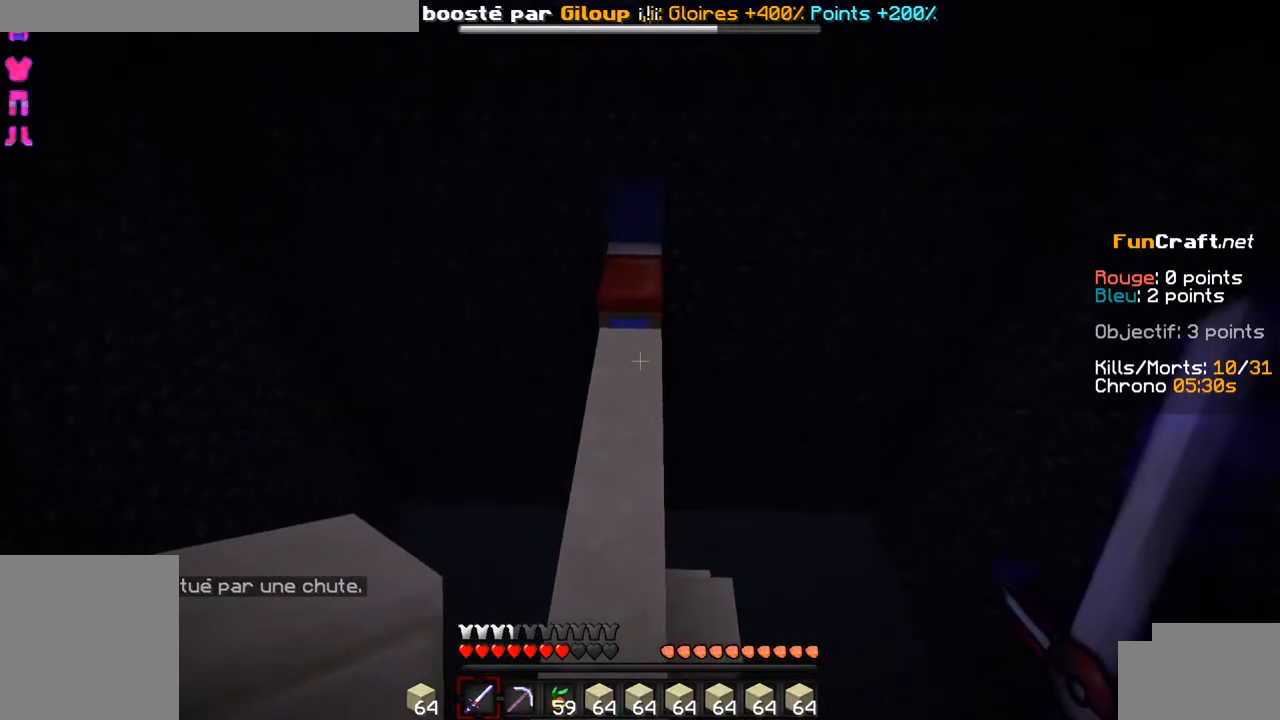
{"keys": ["z"], "events": []}